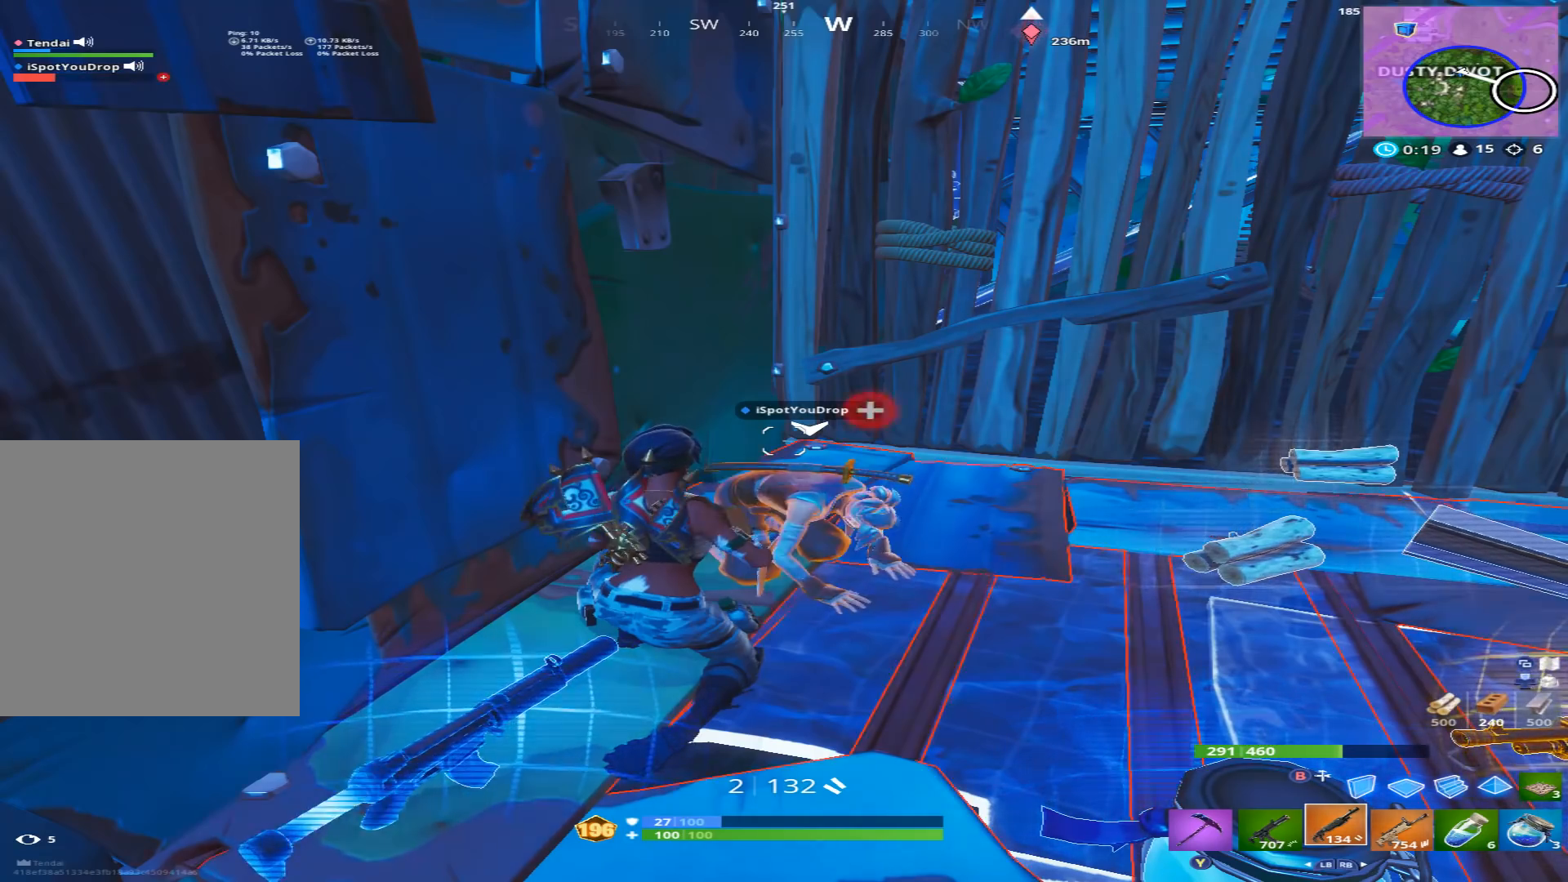
Gameplay with a controller (Xbox layout); each line is a JSON object with the inputs held at the frame after it. "events" lists button and stick changes between this image and that frame as [ms after this image, input, new state], when the widget could be followed in between.
{"buttons": ["A", "L1"], "left_stick": "down", "right_stick": "left", "events": [[200, "left_stick", "down"], [267, "right_stick", "left"], [433, "L1", "down"], [500, "A", "down"]]}
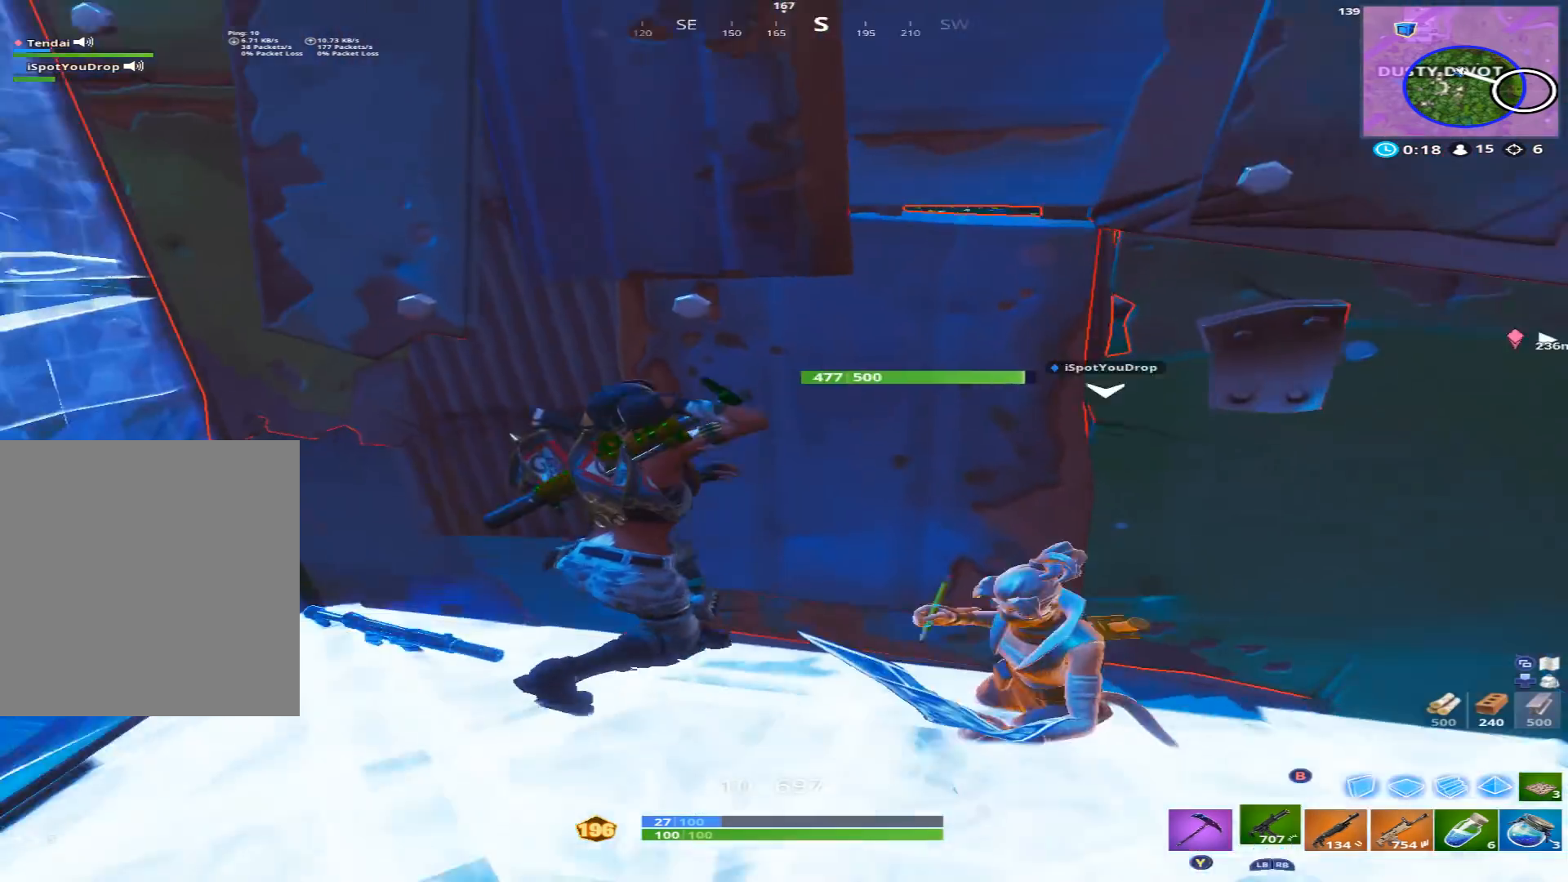
{"buttons": ["X"], "left_stick": "up-left", "right_stick": "down", "events": [[33, "L1", "up"], [67, "left_stick", "down-left"], [100, "A", "up"], [133, "right_stick", "down"], [500, "X", "down"], [500, "left_stick", "up-left"]]}
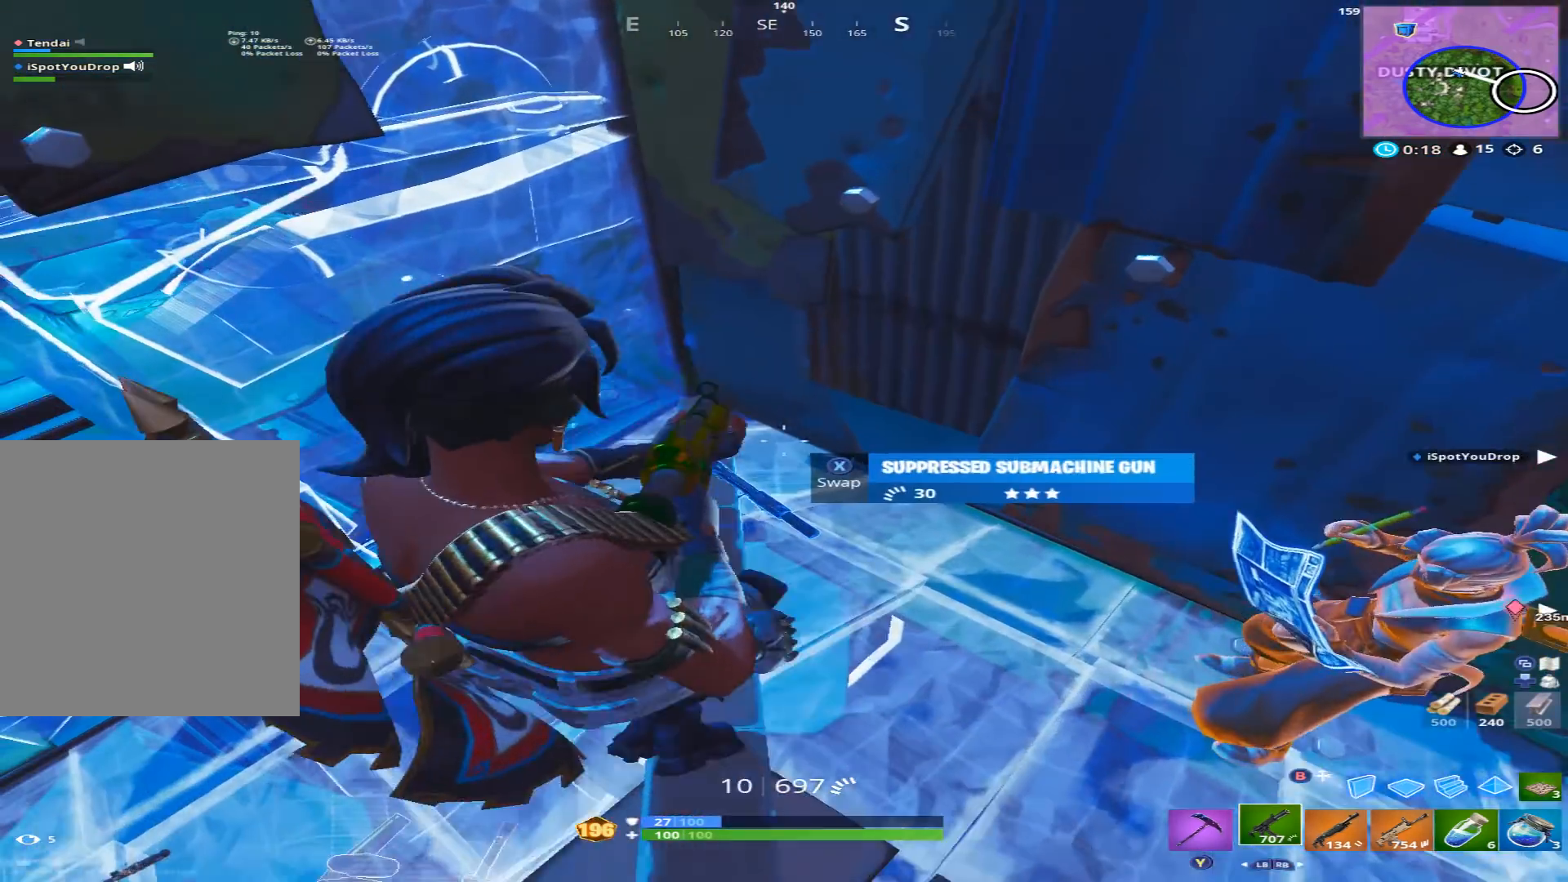
{"buttons": [], "left_stick": "up-left", "right_stick": "up-right", "events": [[33, "X", "up"], [33, "right_stick", "center"], [267, "right_stick", "right"], [467, "right_stick", "up-right"]]}
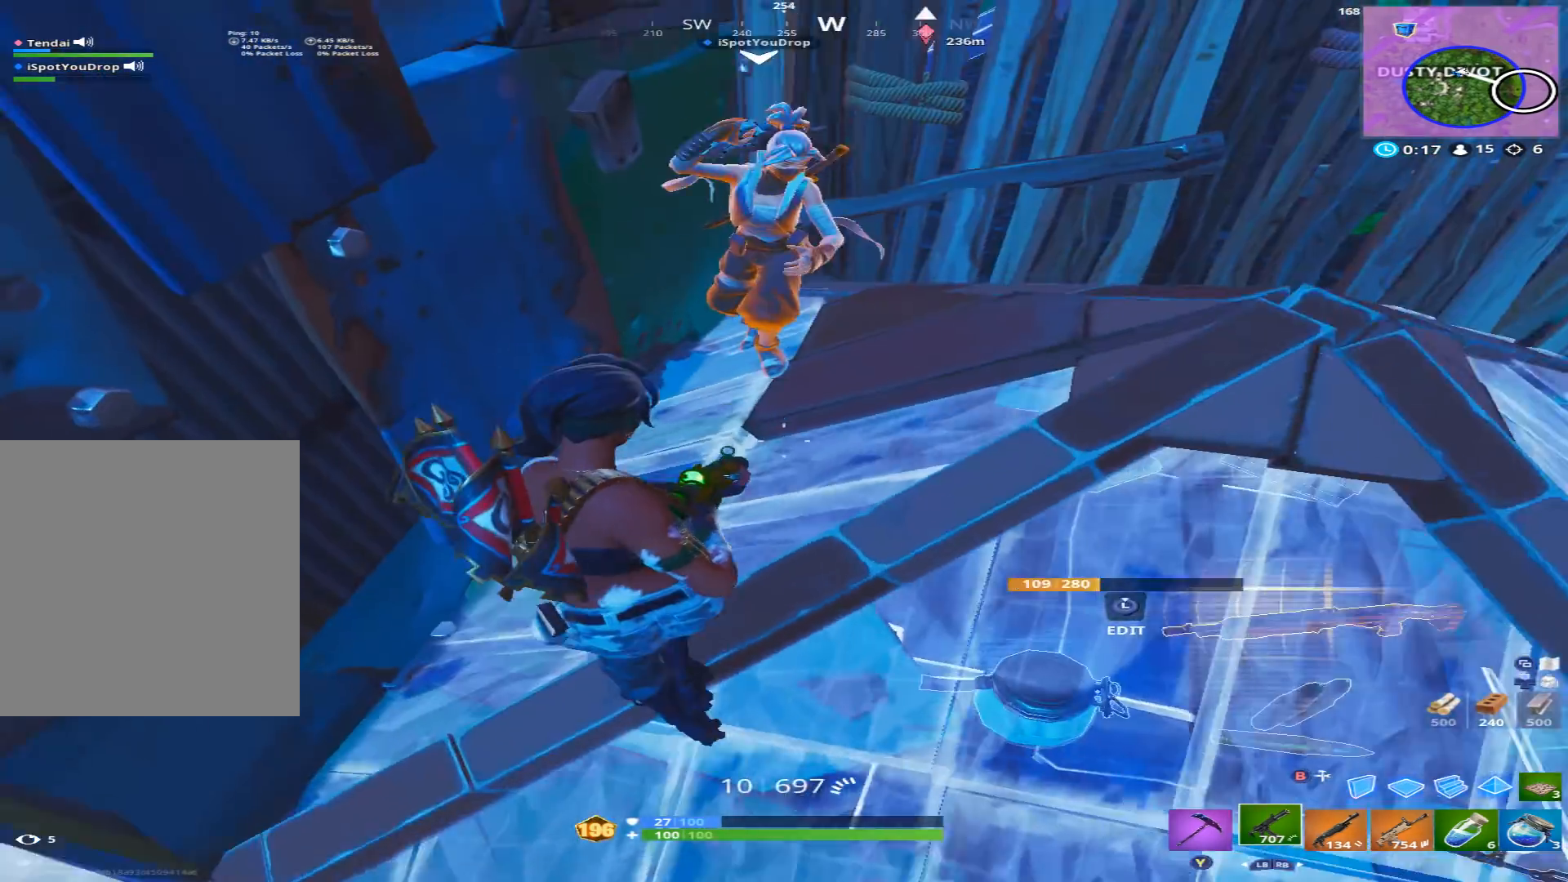
{"buttons": [], "left_stick": "up-right", "right_stick": "right", "events": [[133, "right_stick", "center"], [200, "right_stick", "right"], [267, "left_stick", "up"], [333, "Y", "down"], [367, "left_stick", "up-right"], [433, "Y", "up"]]}
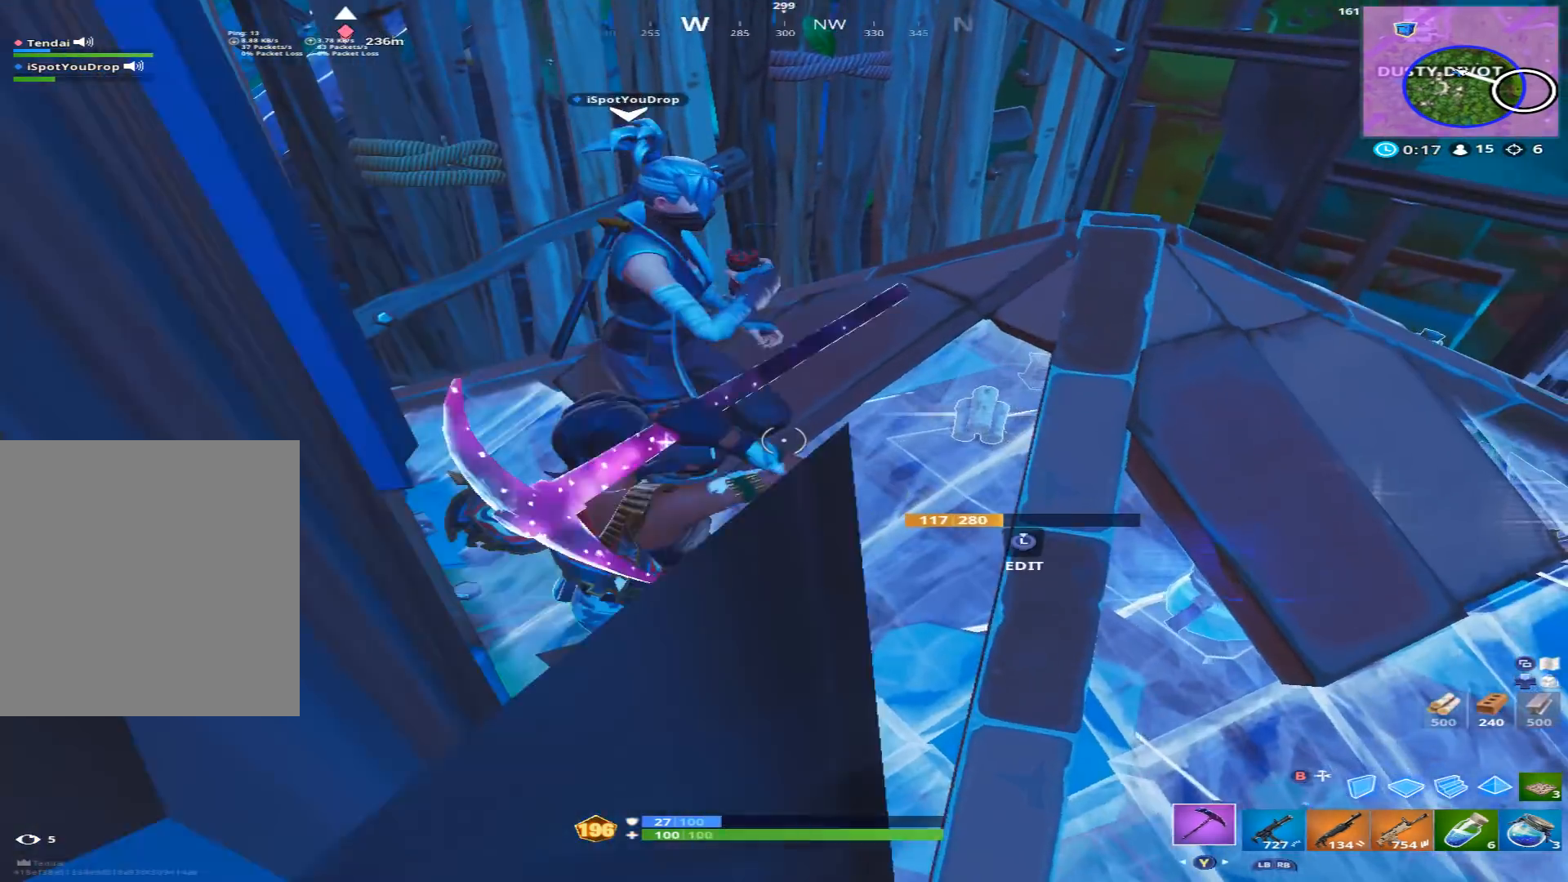
{"buttons": ["R2"], "left_stick": "up-right", "right_stick": "center", "events": [[67, "left_stick", "up-left"], [100, "R2", "down"], [300, "left_stick", "up-right"], [400, "right_stick", "center"]]}
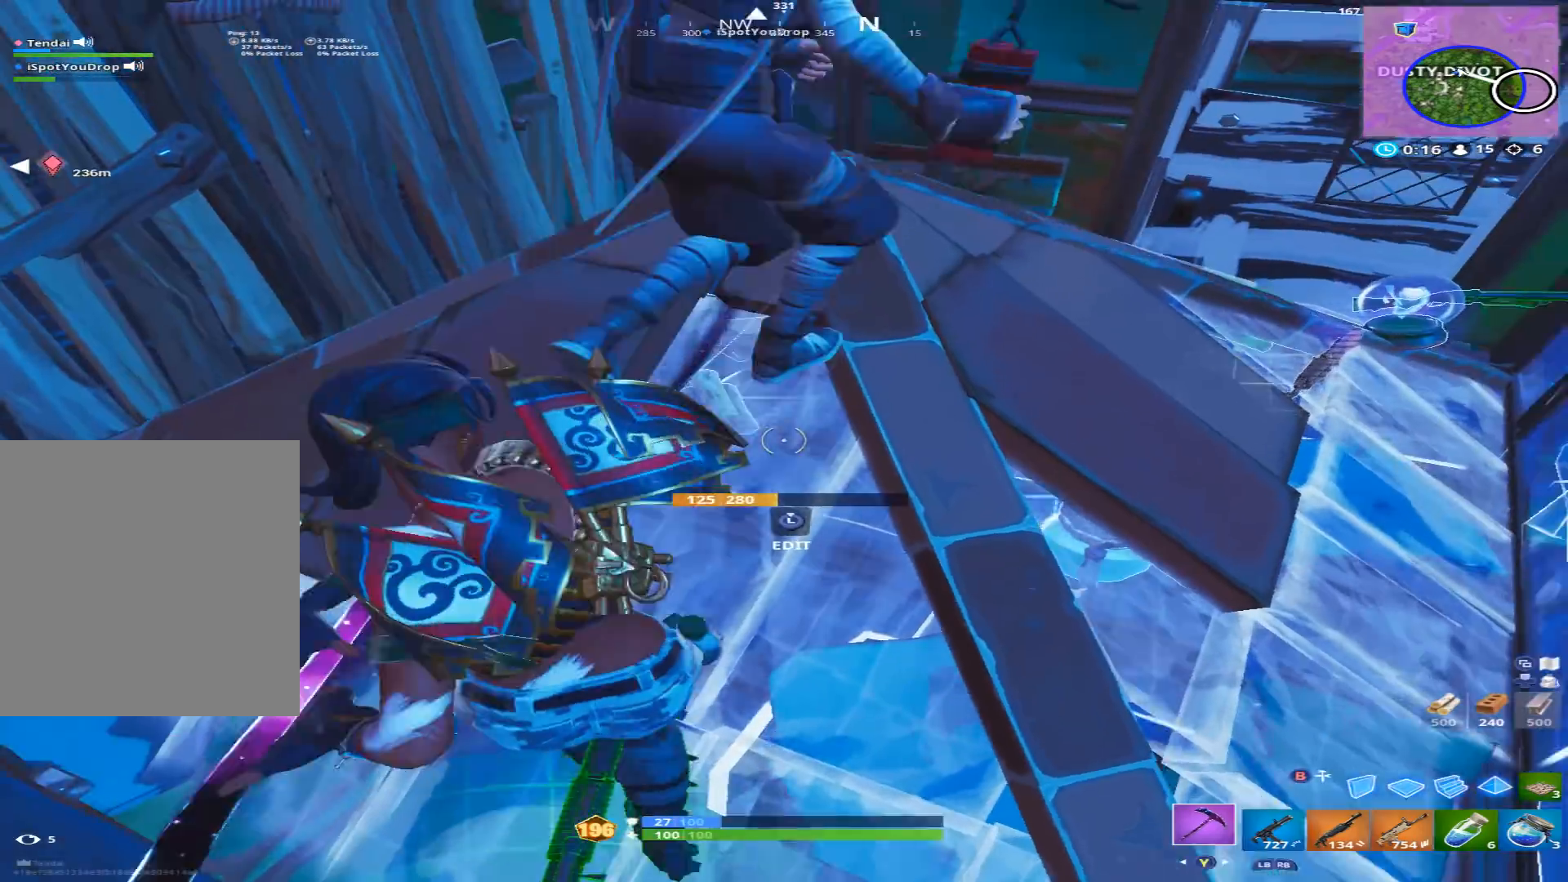
{"buttons": ["R2"], "left_stick": "up-left", "right_stick": "right", "events": [[67, "left_stick", "up-left"], [333, "right_stick", "down-right"], [467, "right_stick", "right"]]}
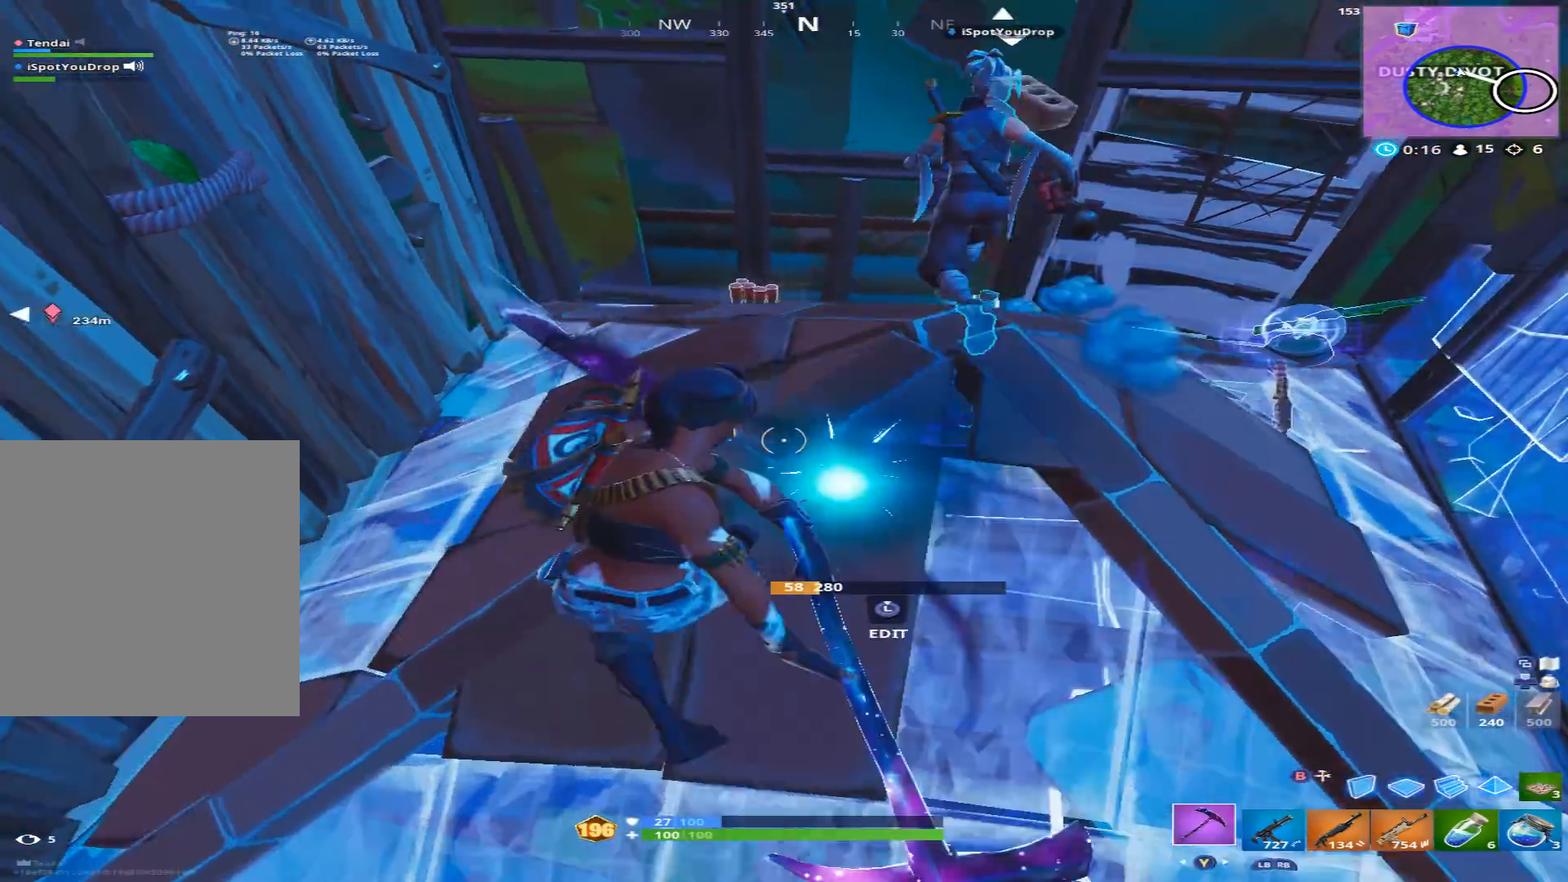
{"buttons": ["R2"], "left_stick": "center", "right_stick": "up-right", "events": [[233, "left_stick", "center"], [300, "right_stick", "up-right"]]}
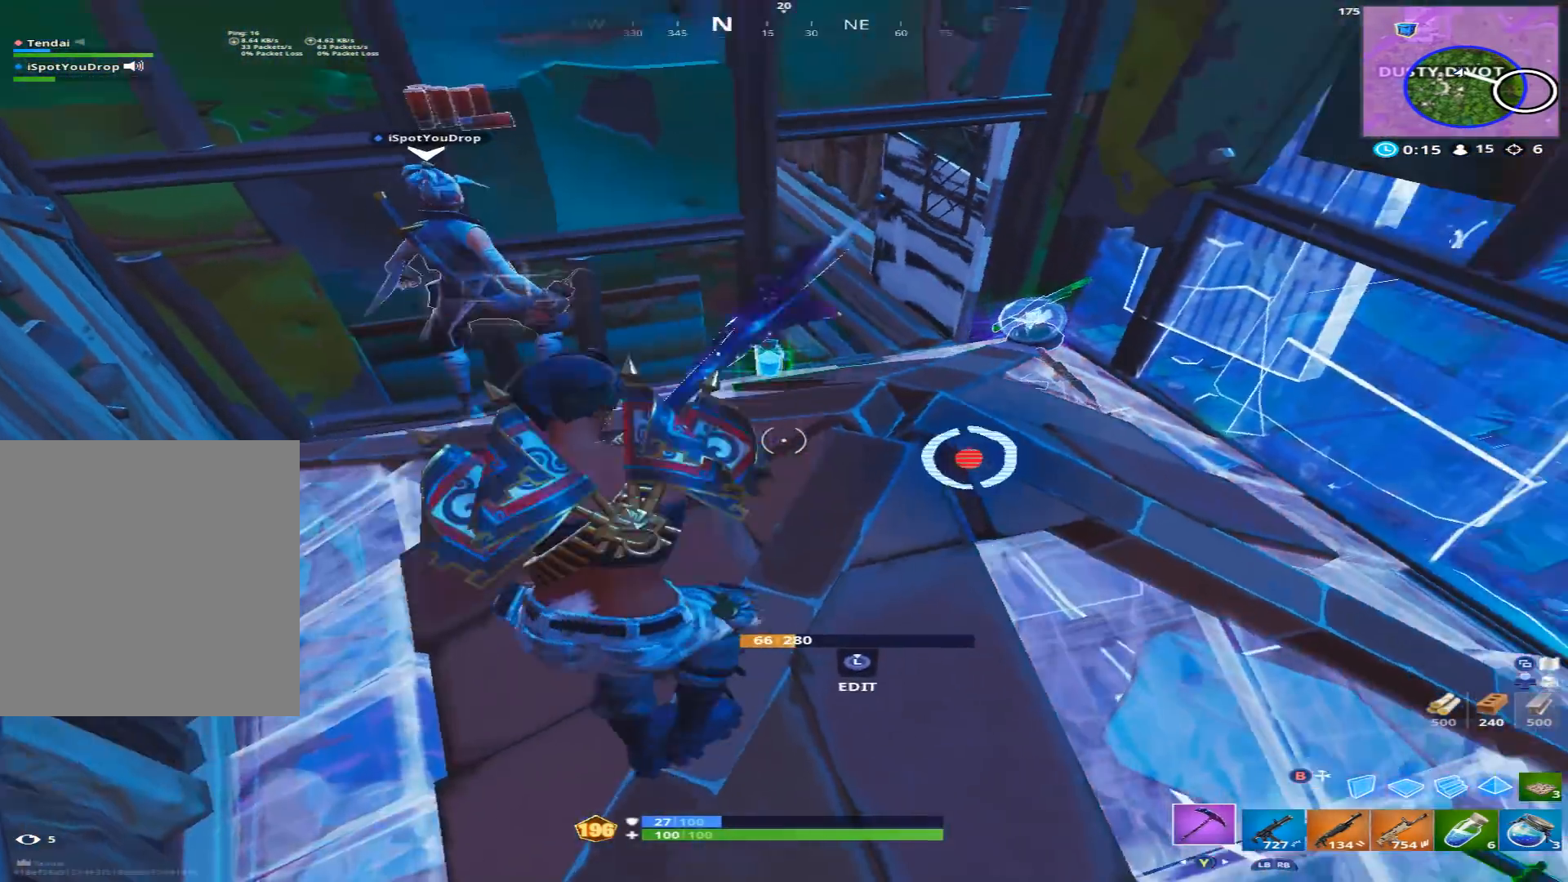
{"buttons": [], "left_stick": "center", "right_stick": "up-left", "events": [[100, "right_stick", "center"], [167, "Y", "down"], [267, "R2", "up"], [267, "Y", "up"], [400, "L1", "down"], [400, "right_stick", "up-left"], [500, "L1", "up"]]}
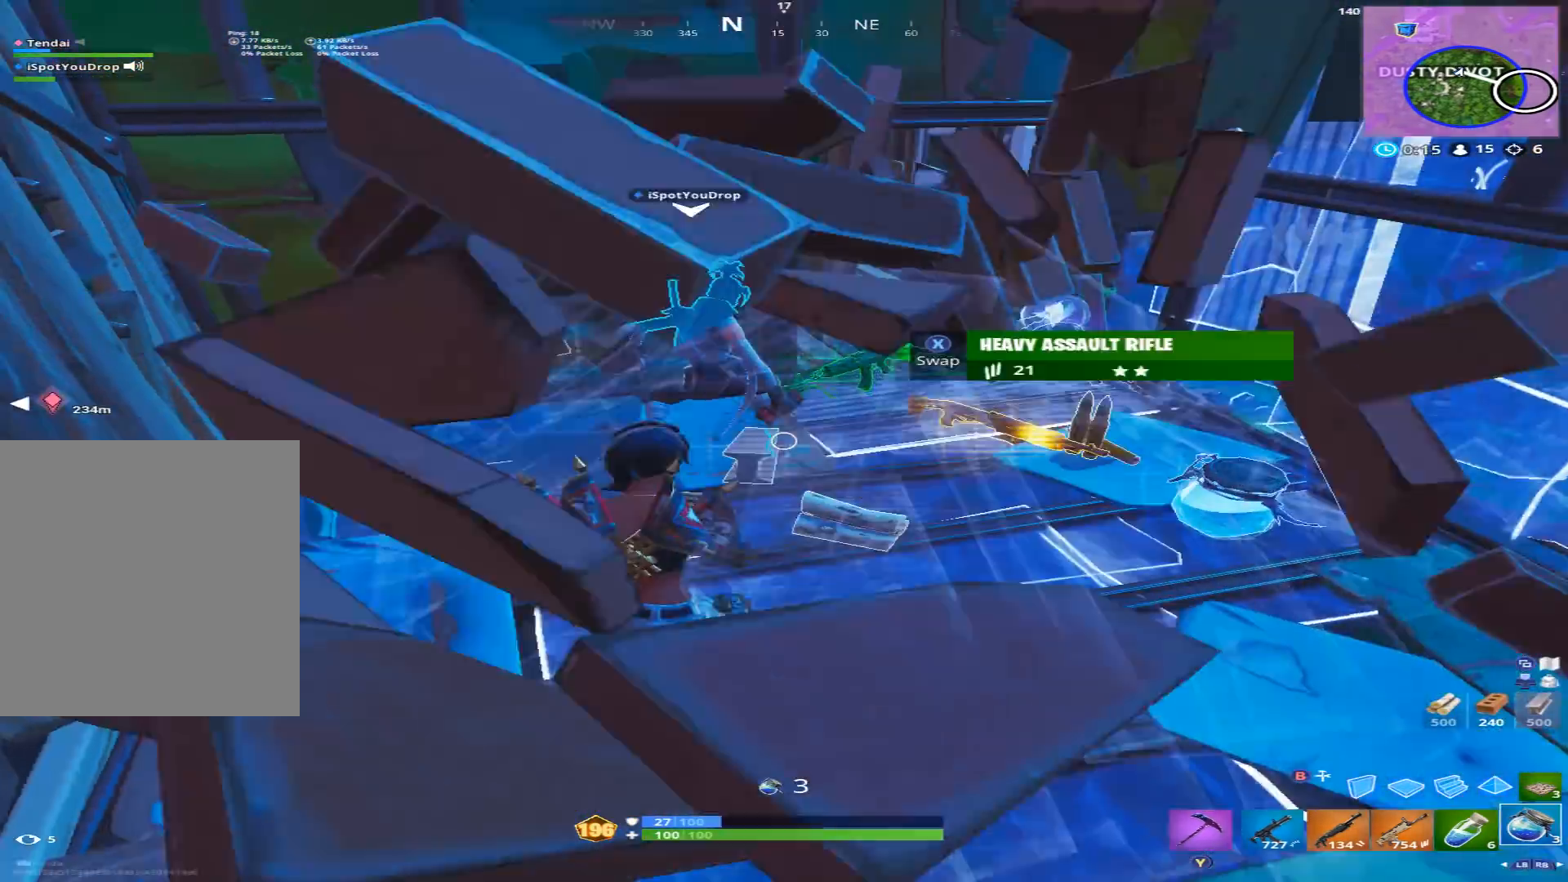
{"buttons": [], "left_stick": "center", "right_stick": "center", "events": [[133, "L1", "down"], [200, "L1", "up"], [233, "right_stick", "center"], [367, "R2", "down"], [433, "R2", "up"]]}
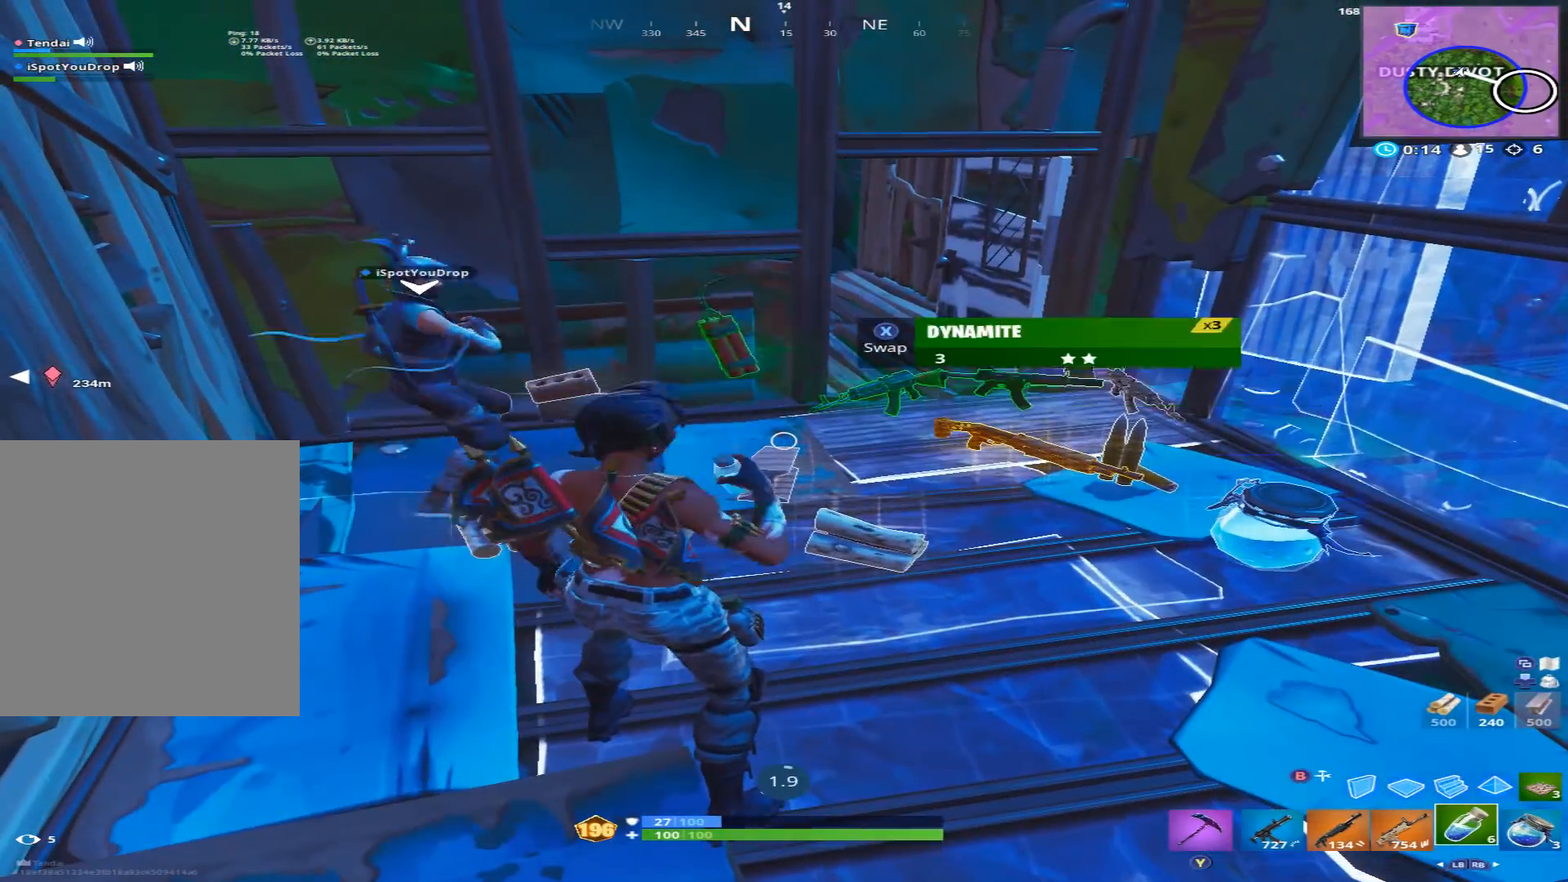
{"buttons": ["R2"], "left_stick": "center", "right_stick": "center", "events": [[33, "R2", "down"], [133, "R2", "up"], [200, "R2", "down"], [333, "R2", "up"], [400, "R2", "down"]]}
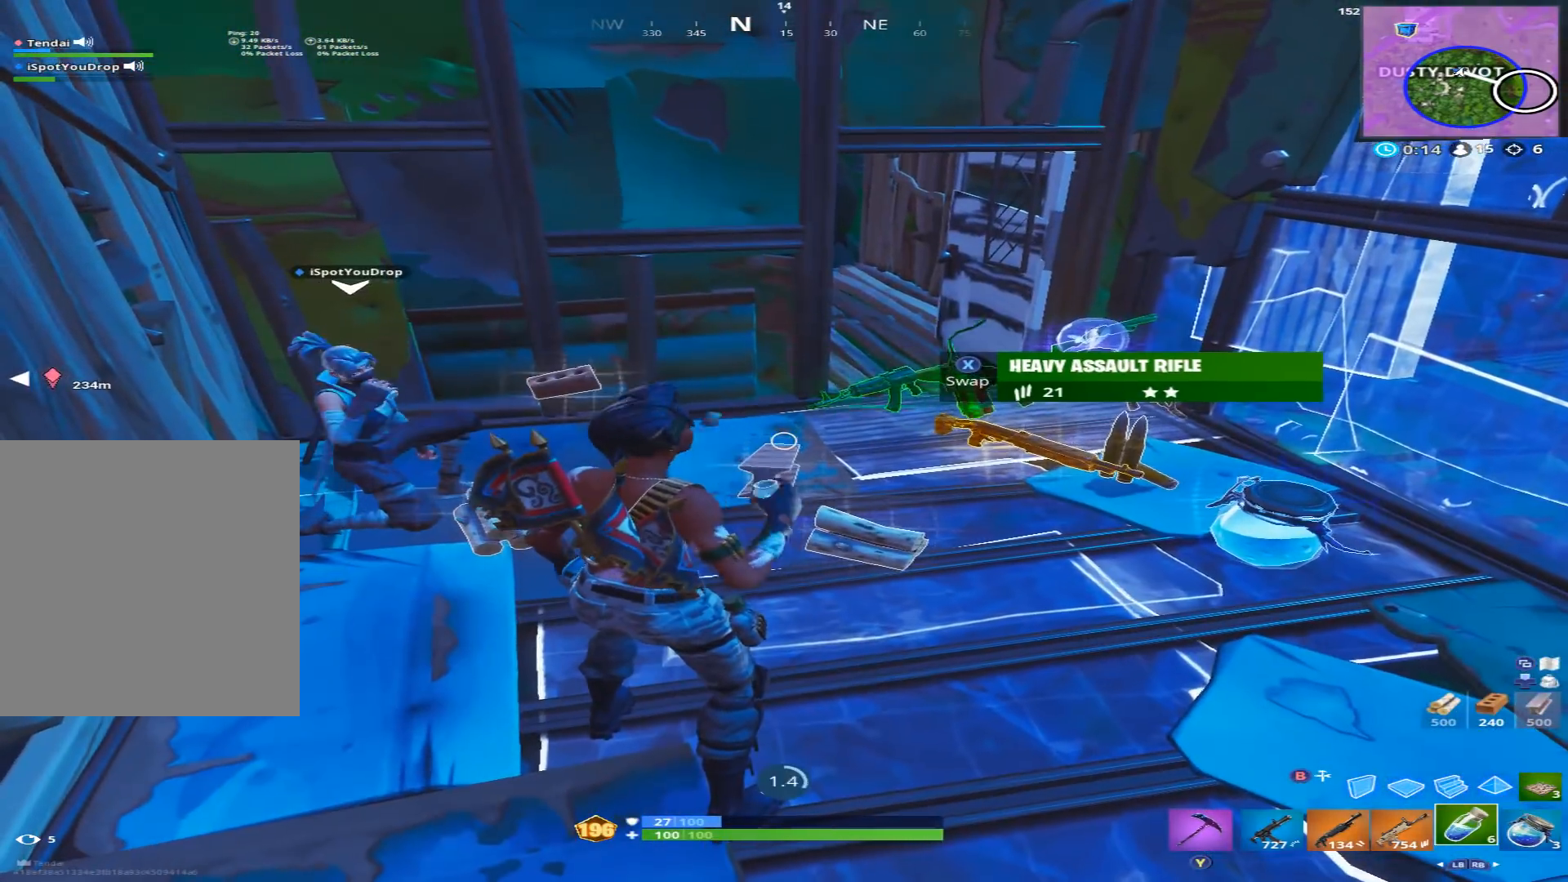
{"buttons": [], "left_stick": "center", "right_stick": "center", "events": [[33, "R2", "up"]]}
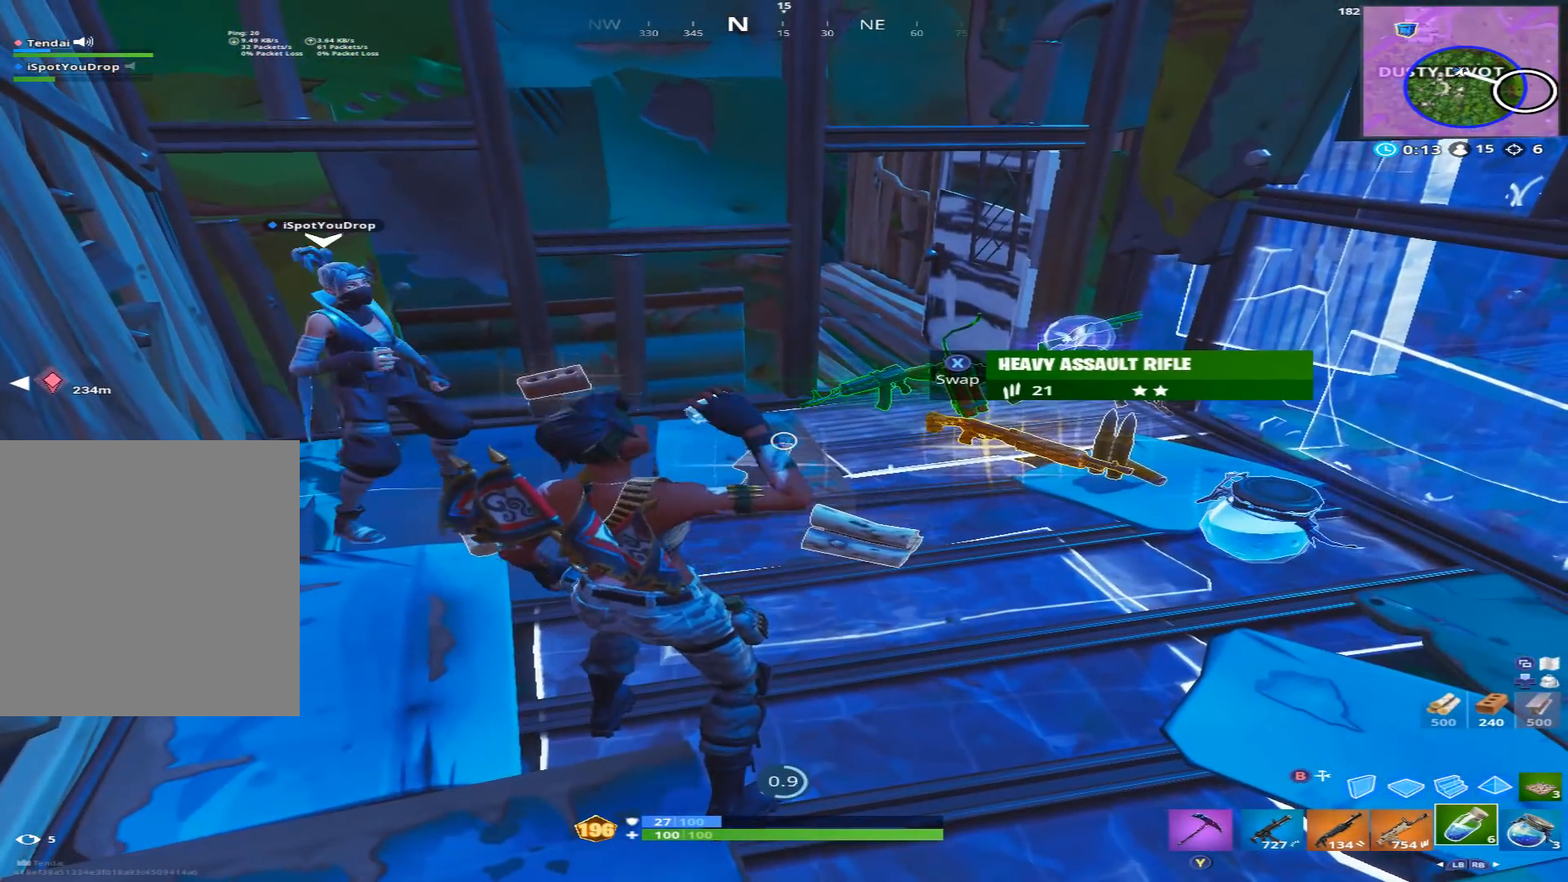
{"buttons": [], "left_stick": "center", "right_stick": "center", "events": [[200, "R2", "down"], [300, "R2", "up"], [400, "R2", "down"], [500, "R2", "up"]]}
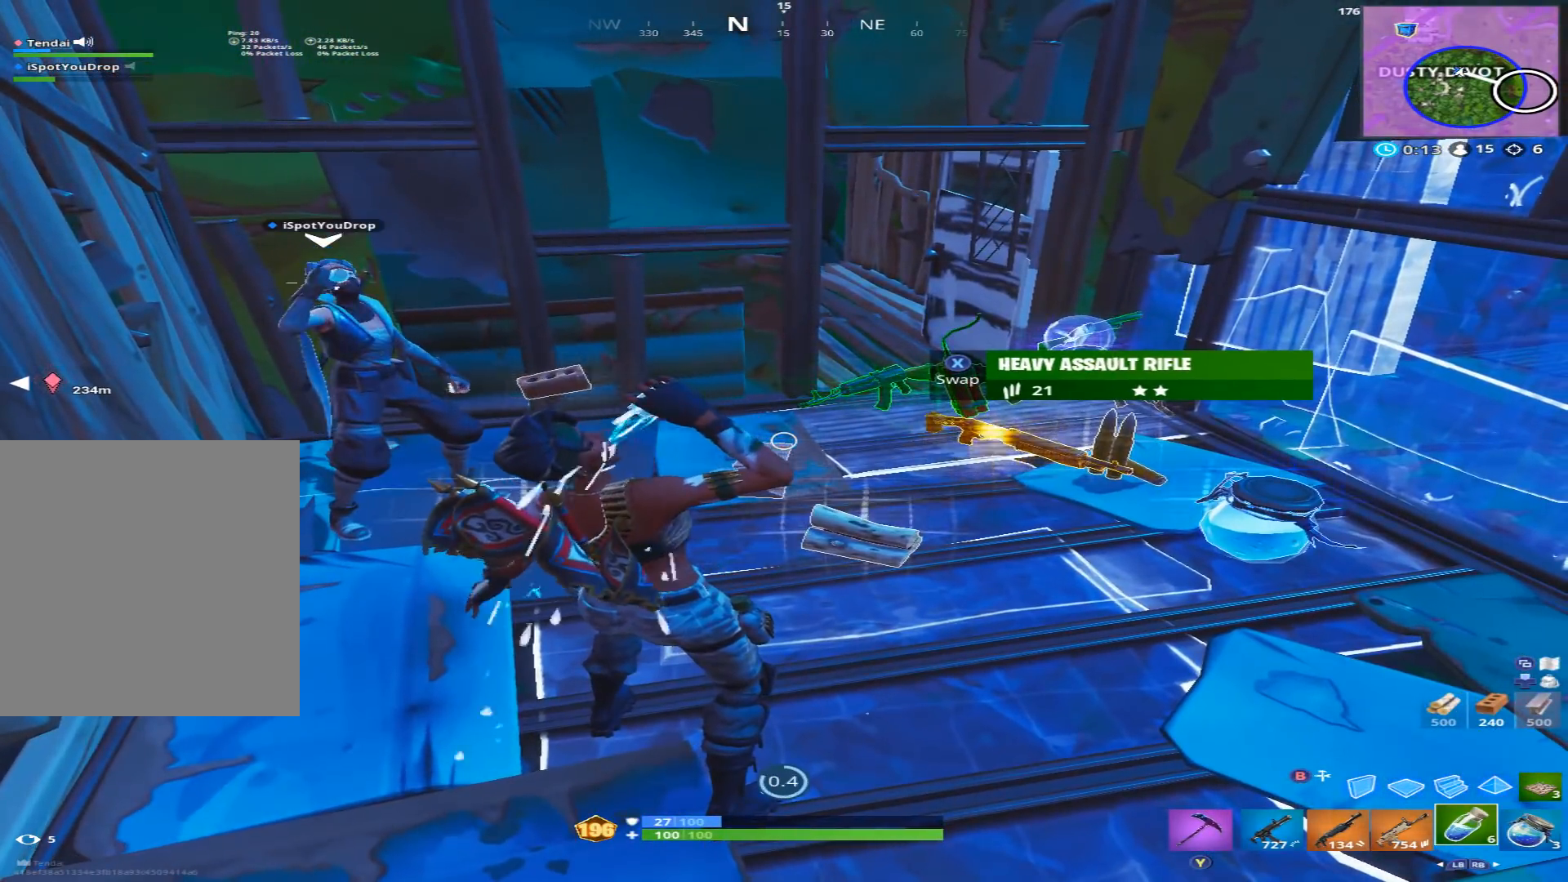
{"buttons": ["R2"], "left_stick": "center", "right_stick": "center", "events": [[100, "R2", "down"], [200, "R2", "up"], [300, "R2", "down"]]}
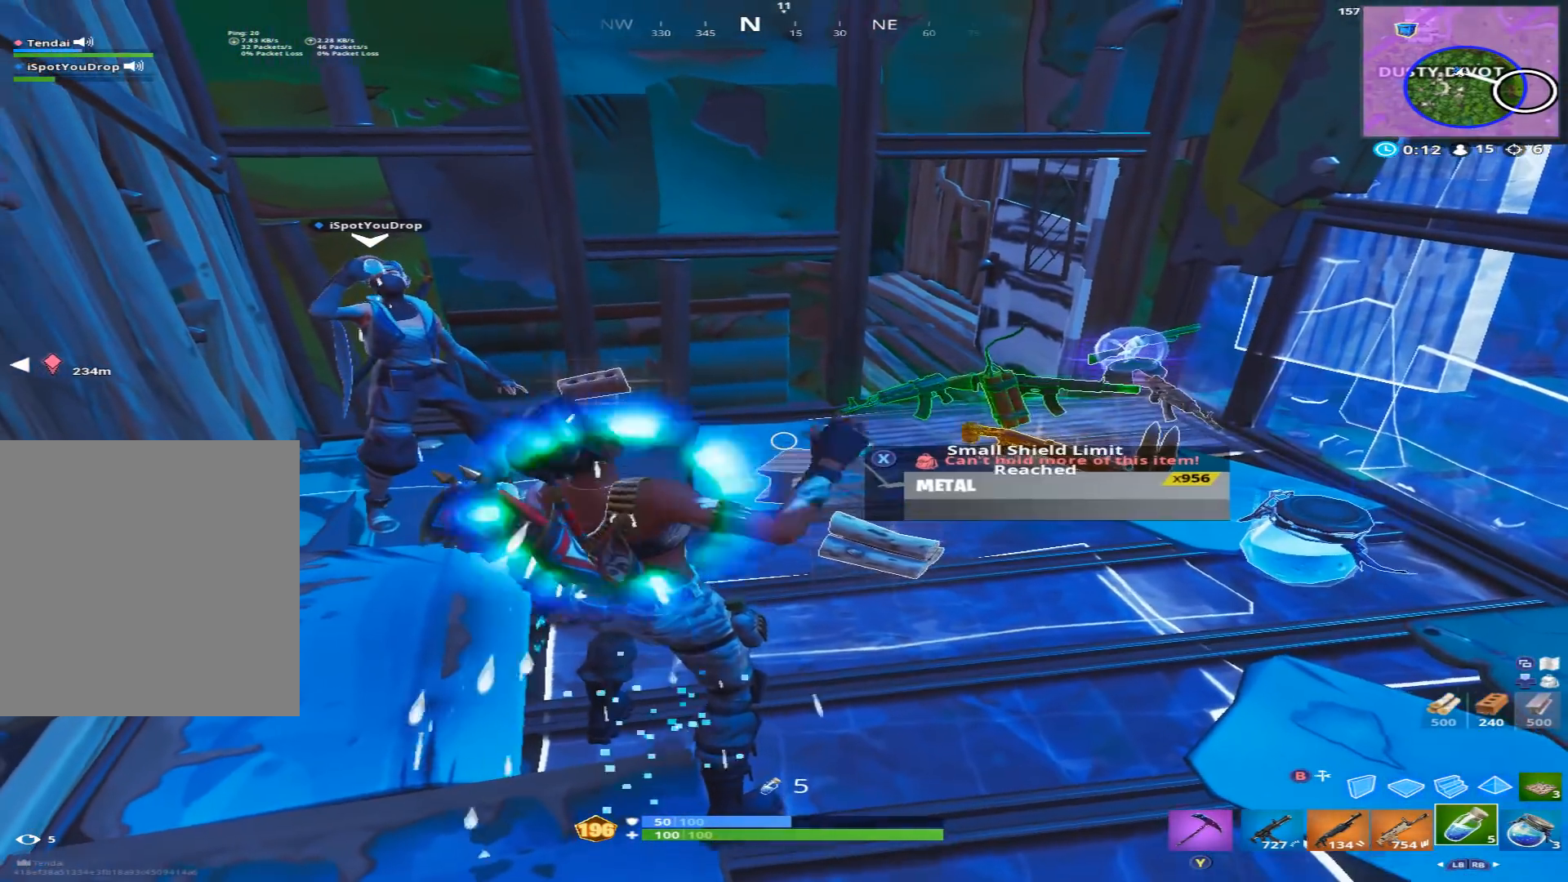
{"buttons": [], "left_stick": "center", "right_stick": "right", "events": [[100, "R2", "up"], [167, "R2", "down"], [267, "R2", "up"], [333, "R2", "down"], [367, "right_stick", "right"], [467, "R2", "up"]]}
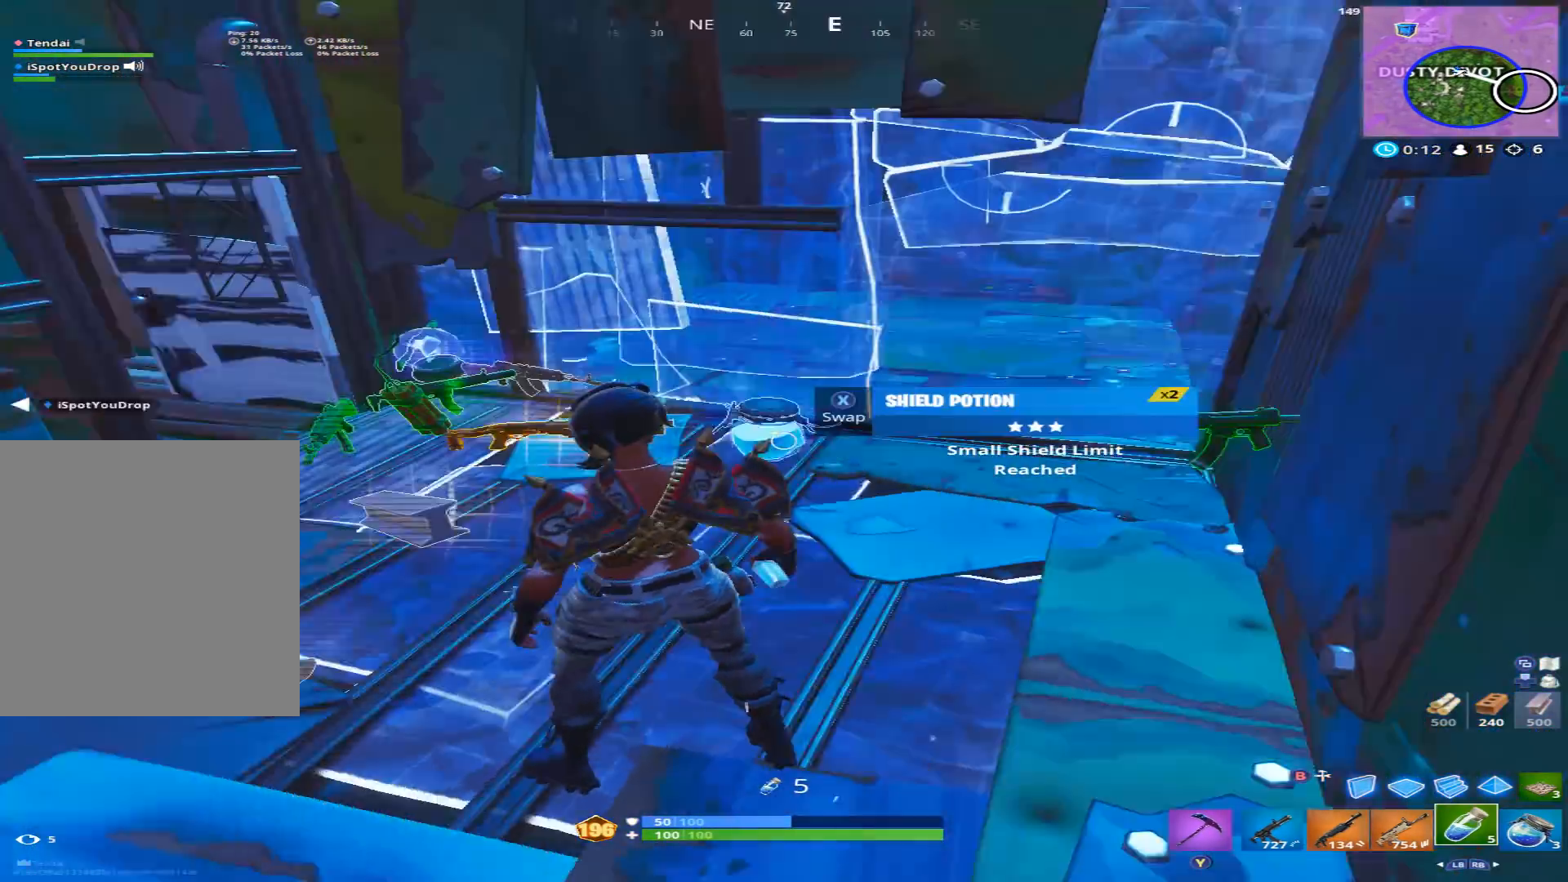
{"buttons": [], "left_stick": "center", "right_stick": "left", "events": [[67, "R2", "down"], [67, "right_stick", "center"], [133, "R2", "up"], [333, "R2", "down"], [333, "right_stick", "left"], [467, "R2", "up"]]}
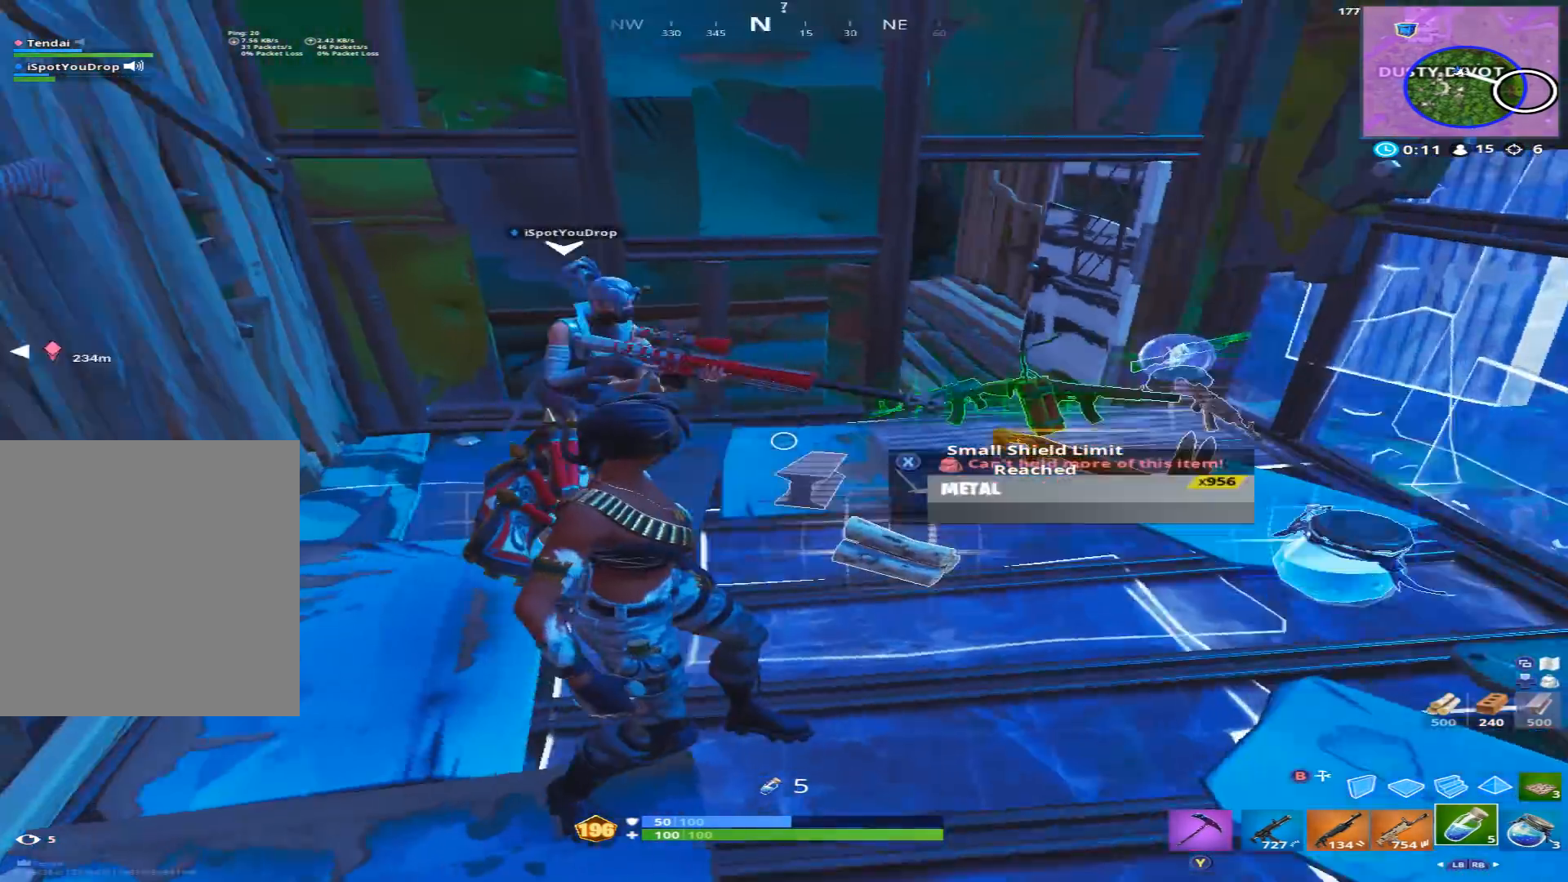
{"buttons": [], "left_stick": "center", "right_stick": "center", "events": [[67, "R2", "down"], [133, "right_stick", "center"], [200, "R2", "up"], [233, "DPAD_UP", "down"], [267, "DPAD_UP", "up"], [400, "DPAD_LEFT", "down"], [467, "DPAD_LEFT", "up"]]}
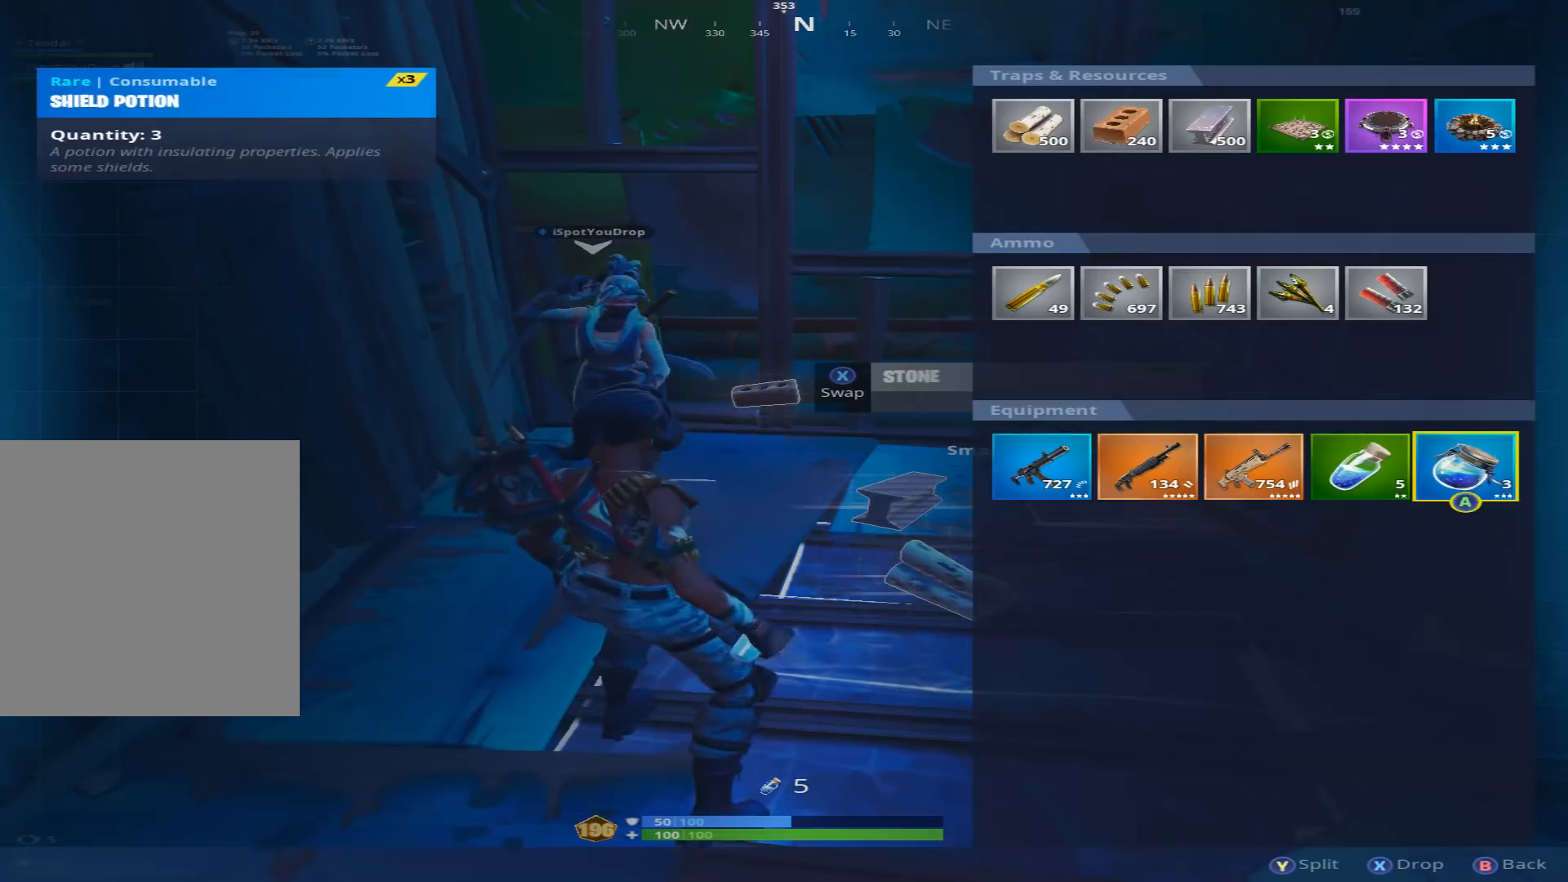
{"buttons": [], "left_stick": "center", "right_stick": "center", "events": [[33, "DPAD_LEFT", "down"], [100, "DPAD_LEFT", "up"], [133, "Y", "down"], [200, "Y", "up"], [267, "DPAD_RIGHT", "down"], [367, "DPAD_RIGHT", "up"], [400, "Y", "down"], [467, "Y", "up"]]}
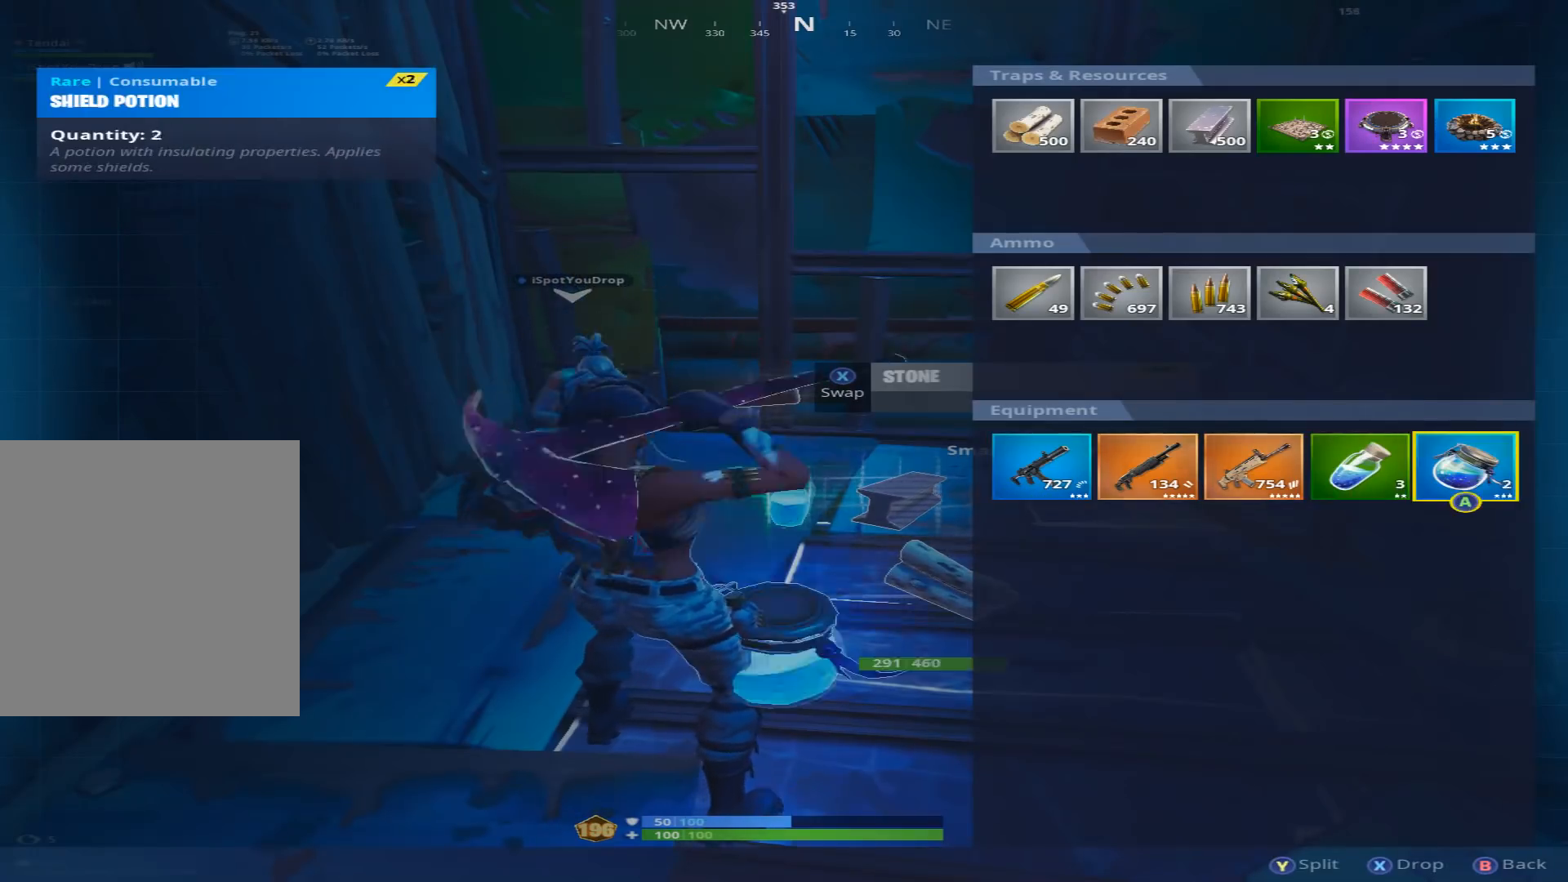
{"buttons": [], "left_stick": "center", "right_stick": "center", "events": [[33, "B", "down"], [100, "B", "up"], [300, "right_stick", "right"], [400, "R1", "down"], [433, "R2", "down"], [433, "right_stick", "center"], [500, "R1", "up"], [500, "R2", "up"]]}
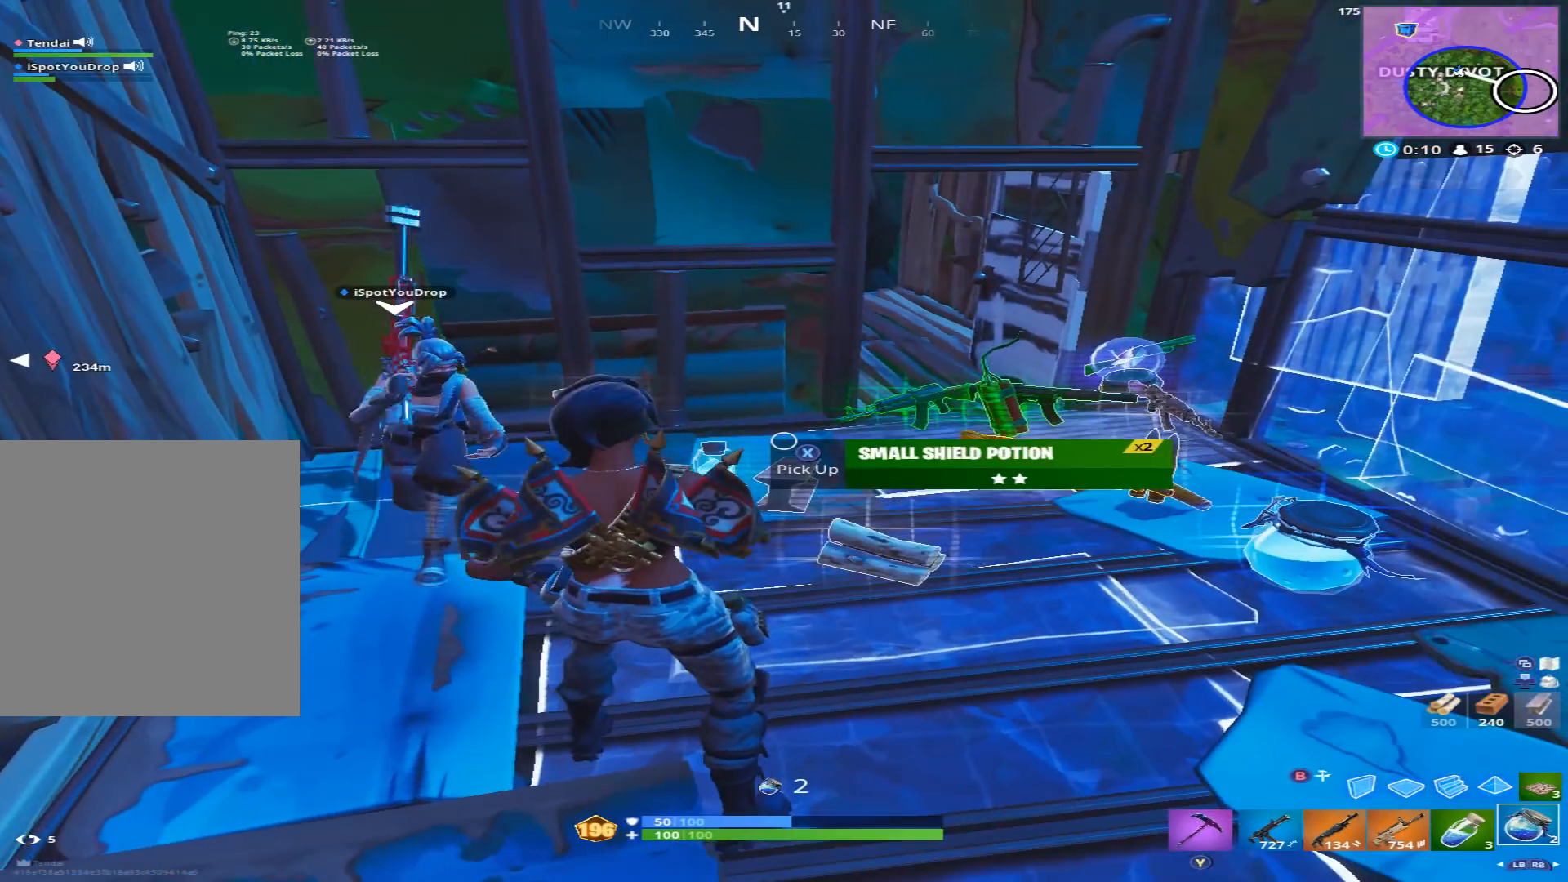
{"buttons": [], "left_stick": "center", "right_stick": "center", "events": [[100, "R2", "down"], [267, "R2", "up"], [267, "right_stick", "down-left"], [333, "R2", "down"], [400, "right_stick", "center"], [433, "R2", "up"]]}
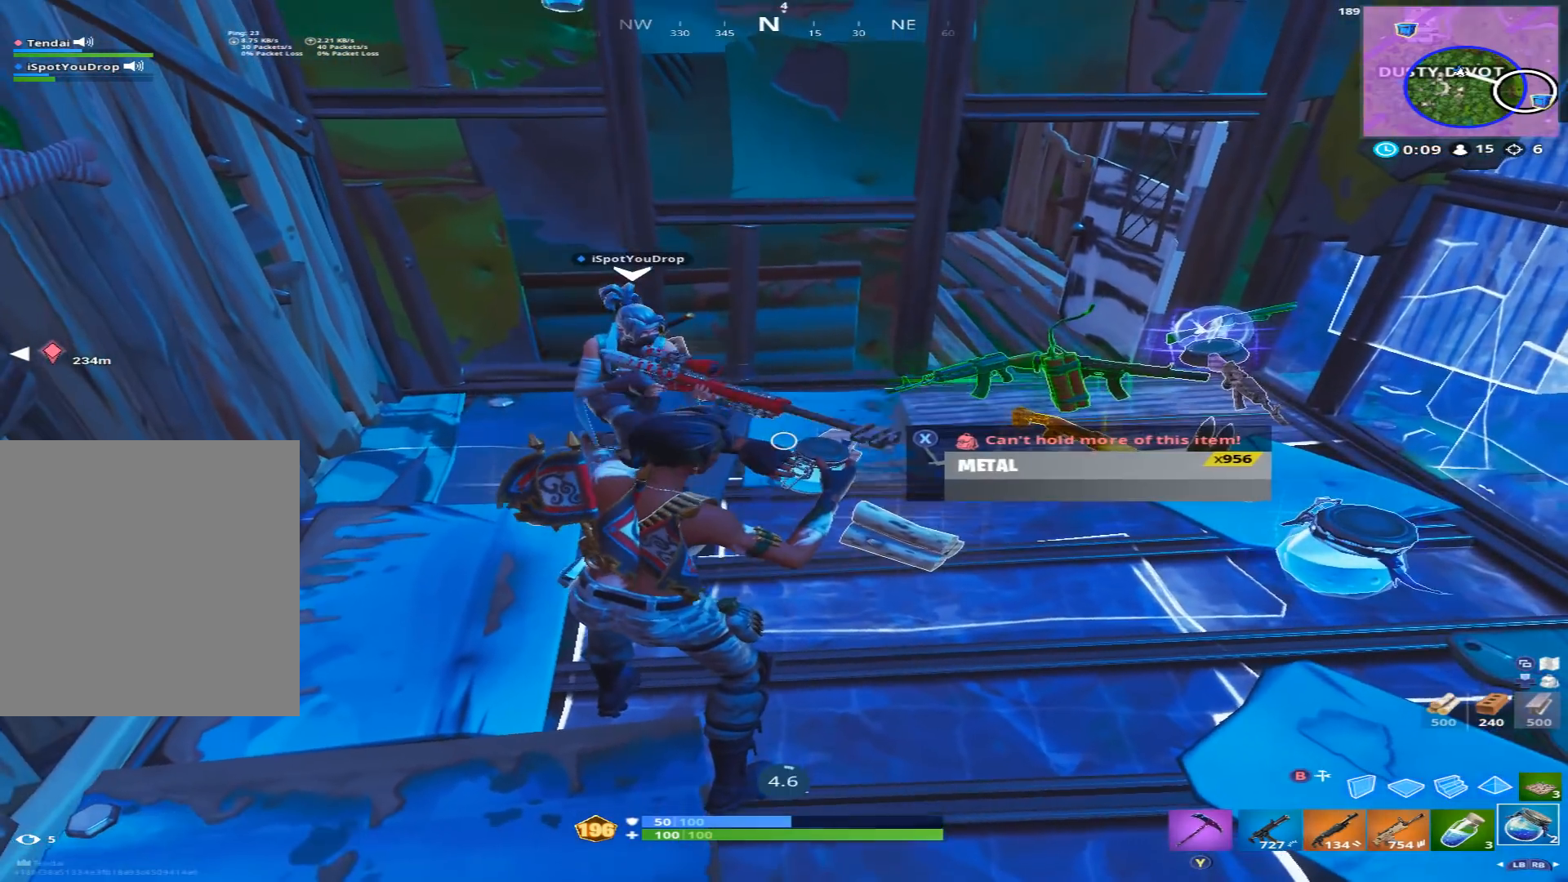
{"buttons": [], "left_stick": "center", "right_stick": "center", "events": [[133, "right_stick", "right"], [400, "right_stick", "center"]]}
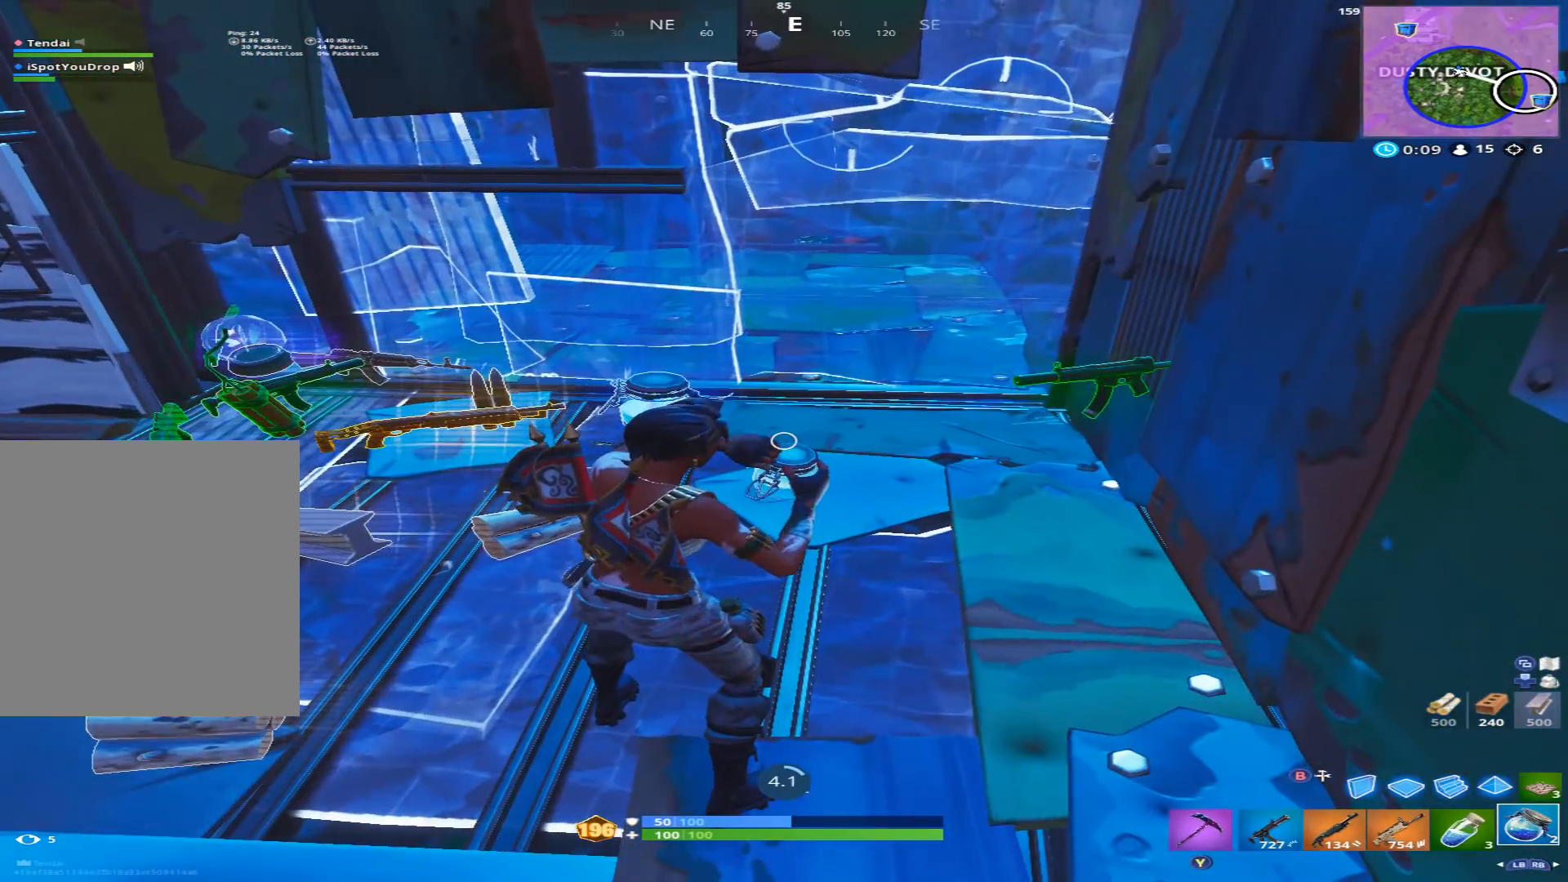
{"buttons": [], "left_stick": "center", "right_stick": "left", "events": [[200, "right_stick", "up-left"], [267, "right_stick", "center"], [433, "right_stick", "left"]]}